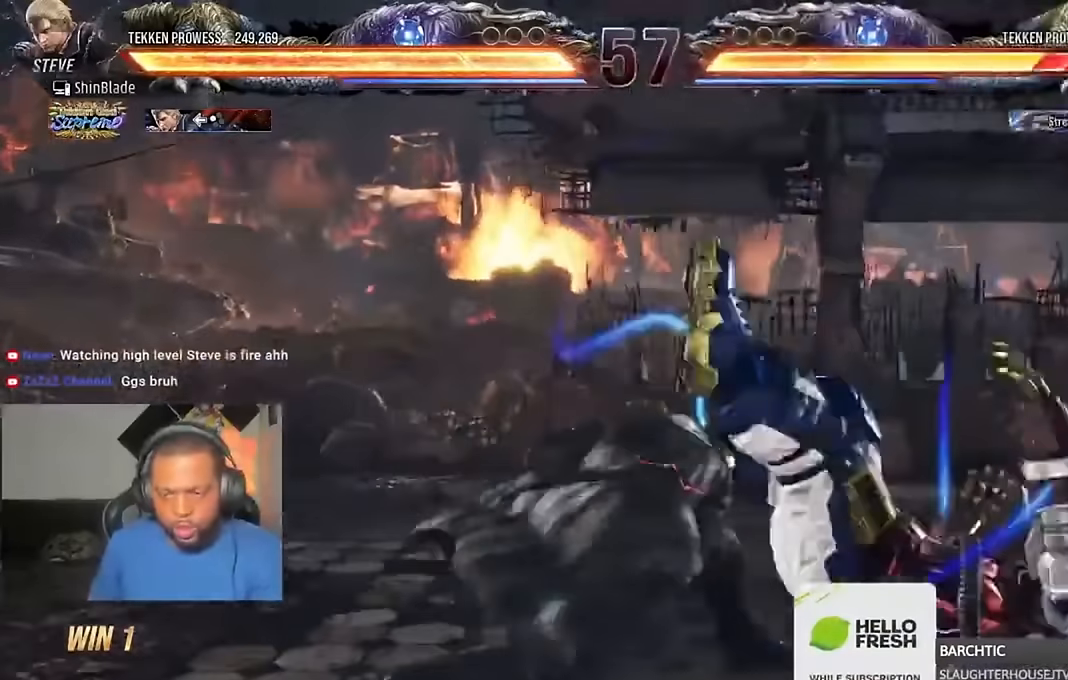
Gameplay with a controller (PlayStation layout); each line is a JSON object with the inputs held at the frame after it (dt_ms = milliseconds from this image to that frame). "events" lists button and stick changes between this image and that frame as [ms after this image, input, new state], when the widget could be followed in between.
{"dt_ms": 500, "buttons": ["TRIANGLE", "DPAD_DOWN", "DPAD_RIGHT"], "left_stick": "center", "right_stick": "center", "events": [[67, "SQUARE", "down"], [67, "TRIANGLE", "up"], [134, "SQUARE", "up"], [134, "TRIANGLE", "down"], [200, "SQUARE", "down"], [200, "TRIANGLE", "up"], [267, "SQUARE", "up"], [300, "SQUARE", "down"], [300, "TRIANGLE", "down"], [334, "DPAD_RIGHT", "up"], [400, "SQUARE", "up"], [500, "DPAD_DOWN", "down"], [500, "DPAD_RIGHT", "down"]]}
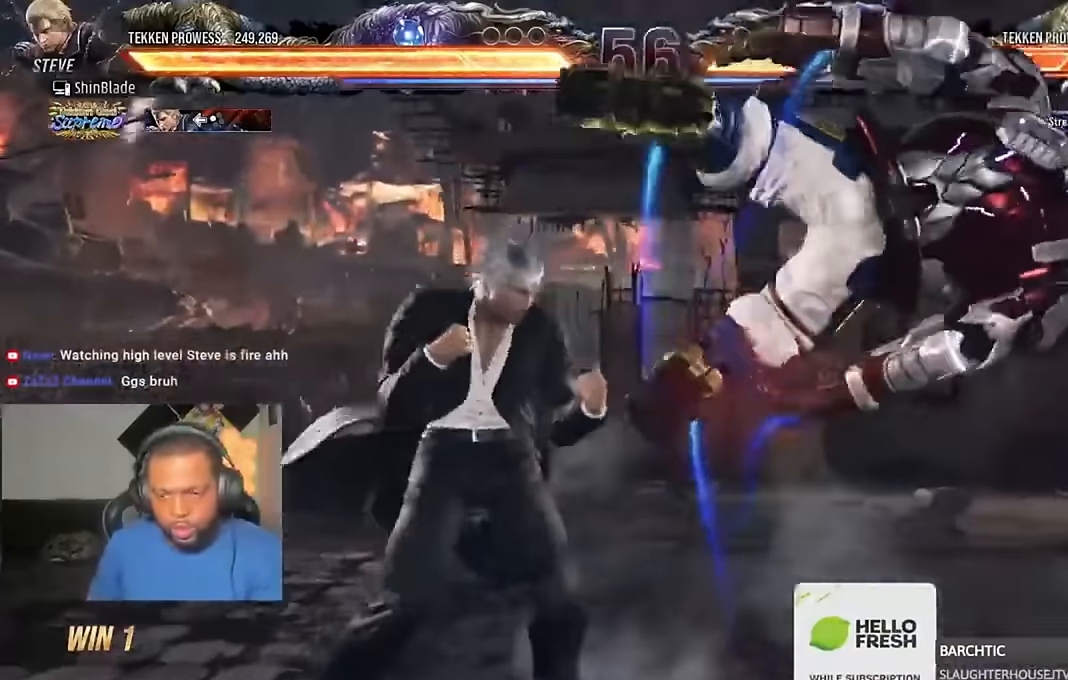
{"dt_ms": 500, "buttons": ["SQUARE", "DPAD_LEFT"], "left_stick": "center", "right_stick": "center", "events": [[67, "SQUARE", "down"], [67, "TRIANGLE", "up"], [200, "SQUARE", "up"], [200, "TRIANGLE", "down"], [300, "DPAD_DOWN", "up"], [300, "DPAD_RIGHT", "up"], [334, "SQUARE", "down"], [400, "DPAD_LEFT", "down"], [400, "SQUARE", "up"], [467, "SQUARE", "down"], [484, "TRIANGLE", "up"]]}
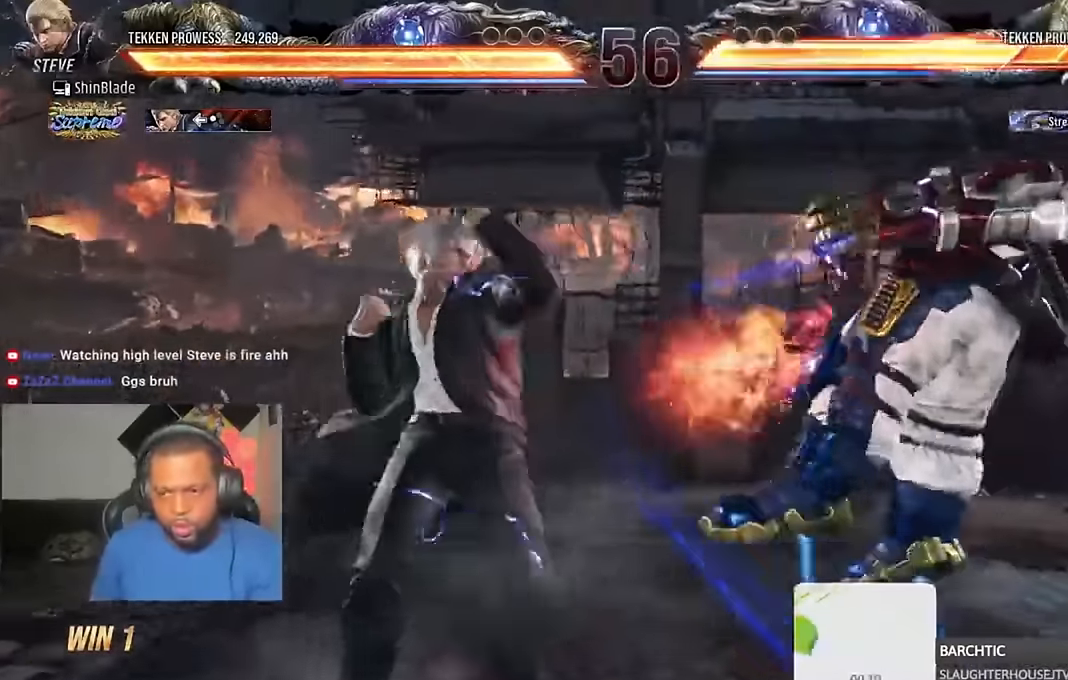
{"dt_ms": 500, "buttons": ["CIRCLE", "DPAD_RIGHT"], "left_stick": "center", "right_stick": "center"}
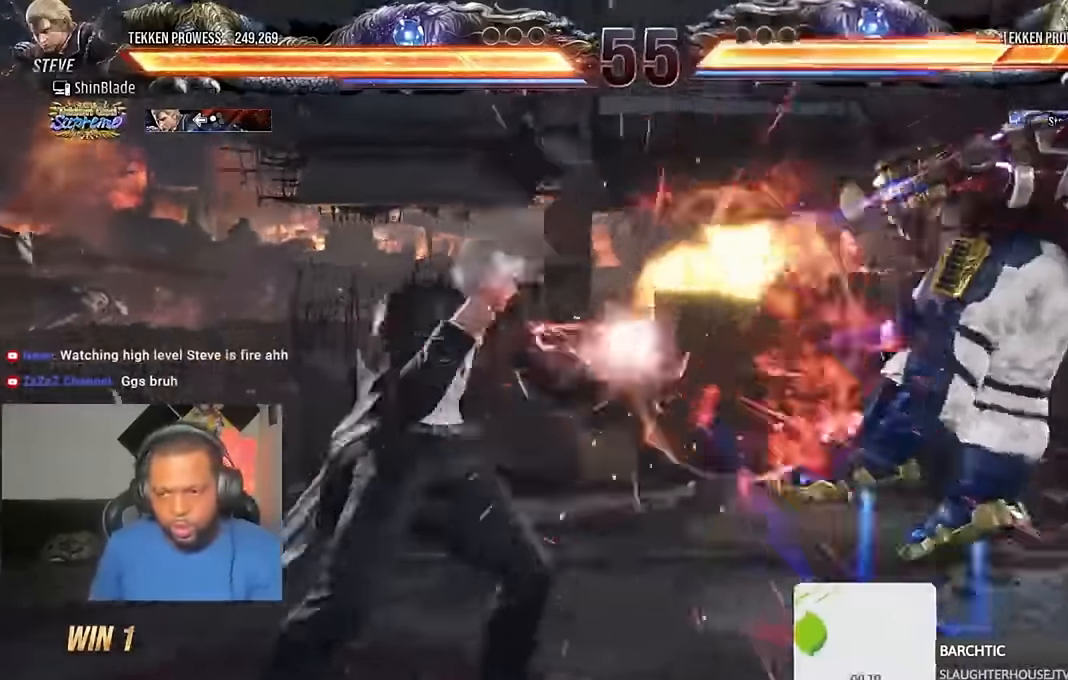
{"dt_ms": 500, "buttons": ["TRIANGLE"], "left_stick": "center", "right_stick": "center"}
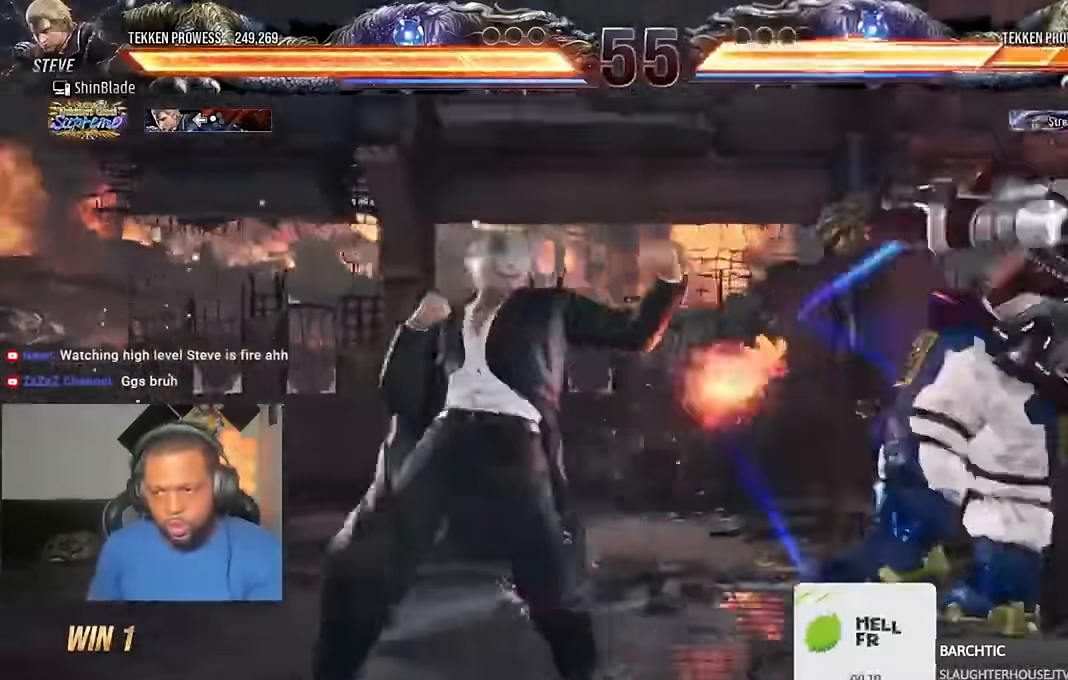
{"dt_ms": 500, "buttons": [], "left_stick": "center", "right_stick": "center", "events": [[200, "TRIANGLE", "up"], [234, "DPAD_RIGHT", "down"], [300, "DPAD_RIGHT", "up"], [367, "DPAD_RIGHT", "down"], [467, "DPAD_RIGHT", "up"]]}
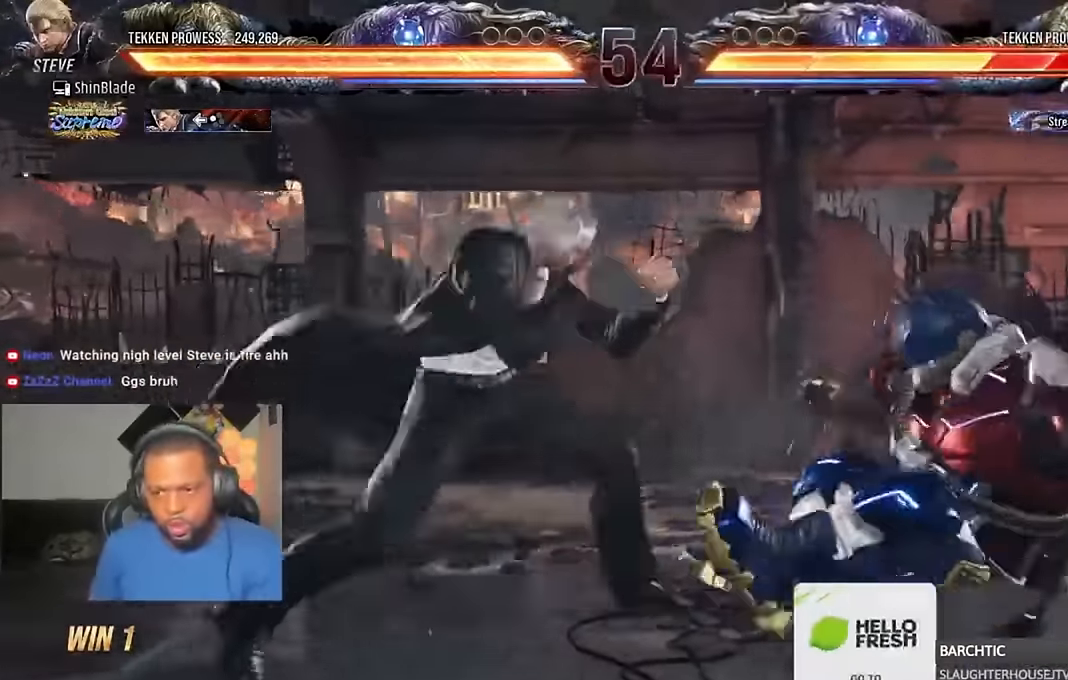
{"dt_ms": 500, "buttons": [], "left_stick": "center", "right_stick": "center", "events": [[67, "DPAD_DOWN", "down"], [167, "DPAD_DOWN", "up"], [367, "DPAD_DOWN", "down"], [367, "DPAD_RIGHT", "down"], [467, "DPAD_DOWN", "up"], [500, "DPAD_RIGHT", "up"]]}
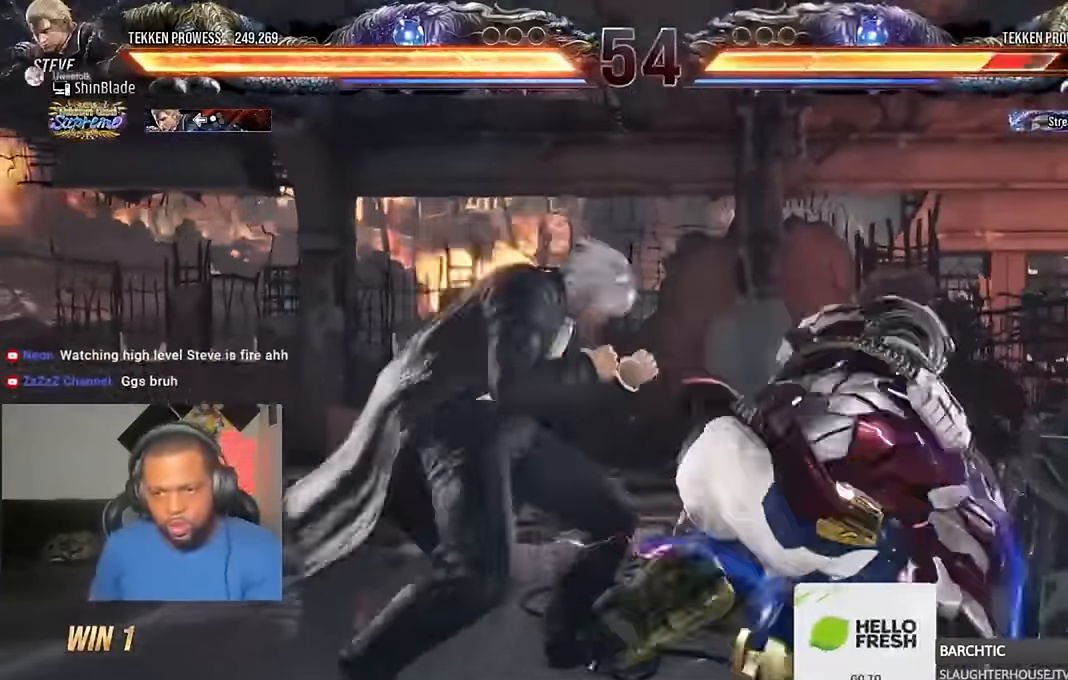
{"dt_ms": 500, "buttons": ["SQUARE", "DPAD_LEFT"], "left_stick": "center", "right_stick": "center", "events": [[134, "DPAD_RIGHT", "down"], [200, "DPAD_RIGHT", "up"], [334, "DPAD_DOWN", "down"], [334, "DPAD_RIGHT", "down"], [400, "DPAD_DOWN", "up"], [434, "SQUARE", "down"], [467, "DPAD_RIGHT", "up"], [500, "DPAD_LEFT", "down"]]}
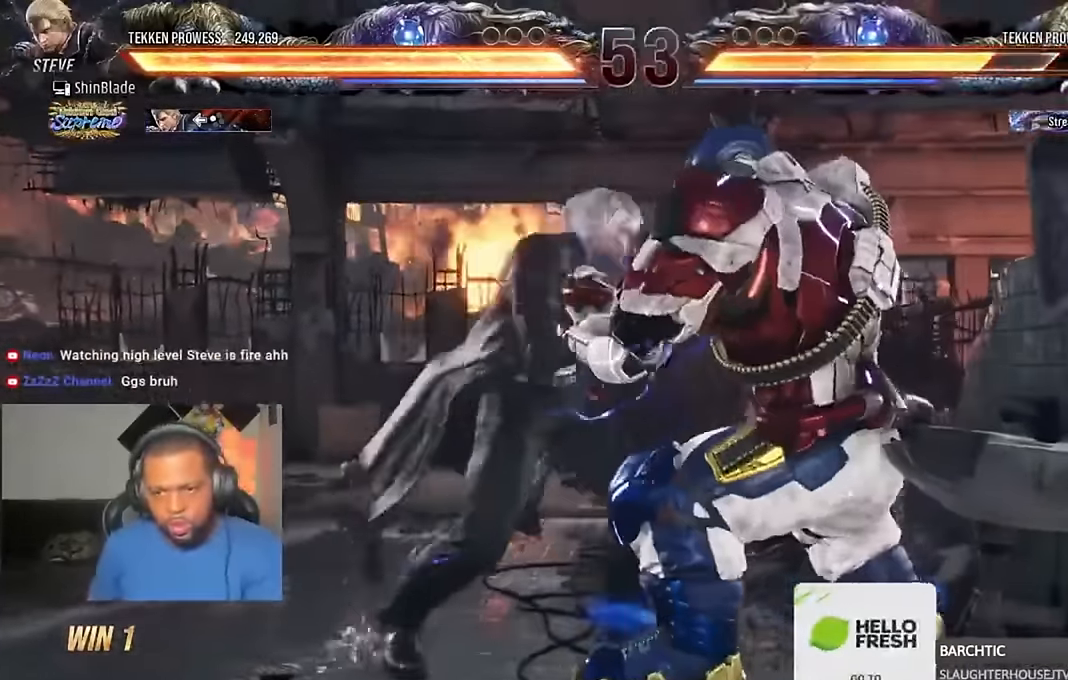
{"dt_ms": 500, "buttons": [], "left_stick": "center", "right_stick": "center", "events": [[34, "SQUARE", "up"], [67, "SQUARE", "down"], [134, "SQUARE", "up"], [234, "SQUARE", "down"], [334, "SQUARE", "up"], [434, "DPAD_LEFT", "up"]]}
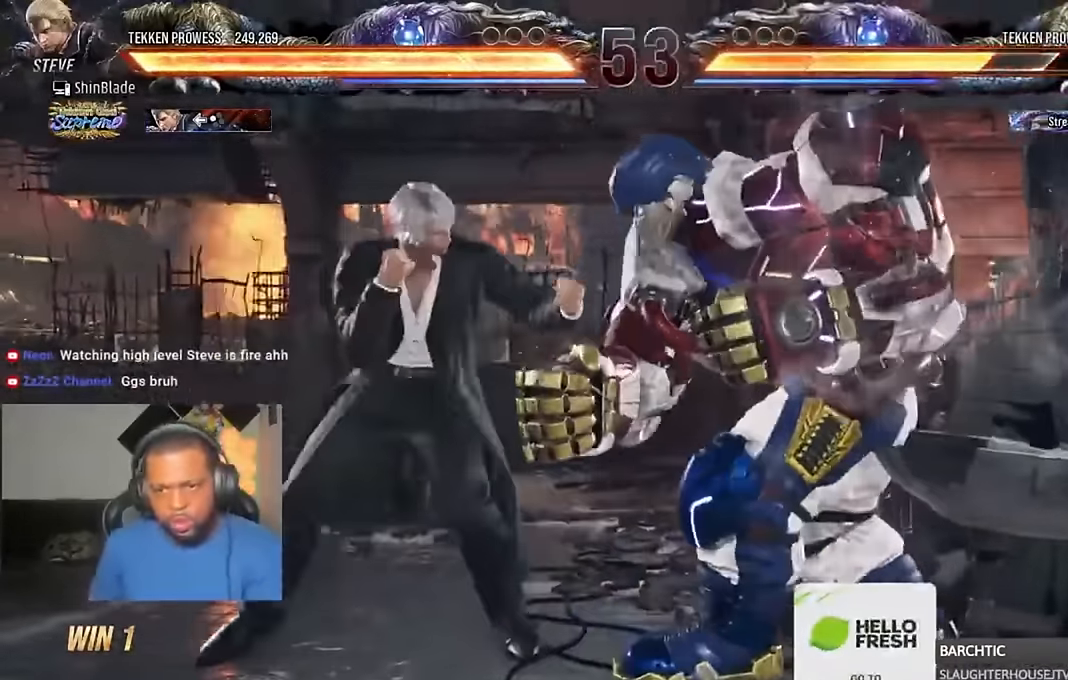
{"dt_ms": 500, "buttons": [], "left_stick": "center", "right_stick": "center", "events": [[34, "CIRCLE", "down"], [300, "SQUARE", "down"], [434, "SQUARE", "up"], [467, "CIRCLE", "up"]]}
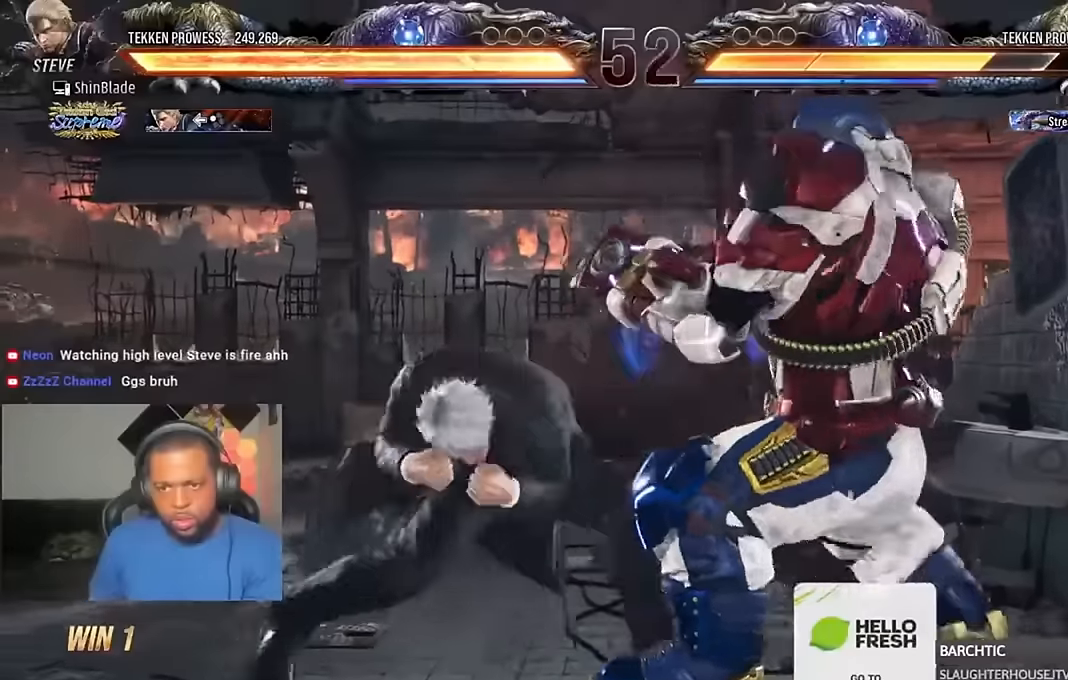
{"dt_ms": 500, "buttons": ["TRIANGLE"], "left_stick": "center", "right_stick": "center", "events": [[100, "TRIANGLE", "down"], [234, "TRIANGLE", "up"], [267, "SQUARE", "down"], [300, "TRIANGLE", "down"], [367, "SQUARE", "up"], [400, "SQUARE", "down"], [434, "TRIANGLE", "up"], [500, "SQUARE", "up"], [500, "TRIANGLE", "down"]]}
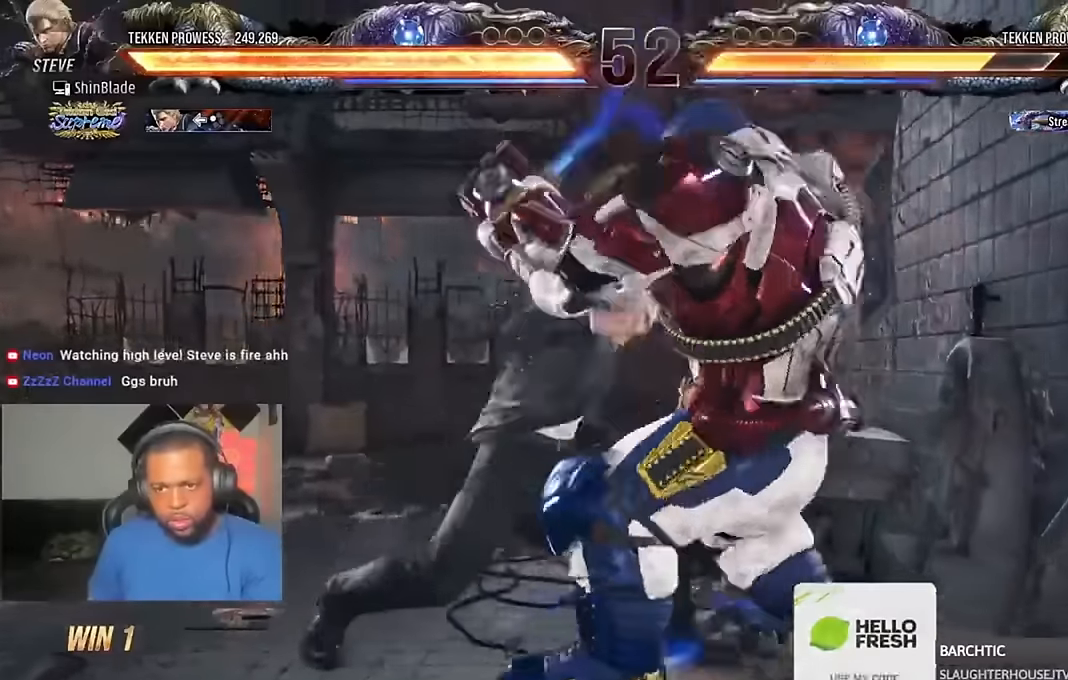
{"dt_ms": 500, "buttons": [], "left_stick": "center", "right_stick": "center", "events": [[34, "DPAD_DOWN", "down"], [34, "DPAD_LEFT", "down"], [67, "SQUARE", "down"], [167, "SQUARE", "up"], [234, "SQUARE", "down"], [267, "DPAD_DOWN", "up"], [300, "SQUARE", "up"], [367, "SQUARE", "down"], [400, "DPAD_LEFT", "up"], [400, "TRIANGLE", "up"], [467, "SQUARE", "up"]]}
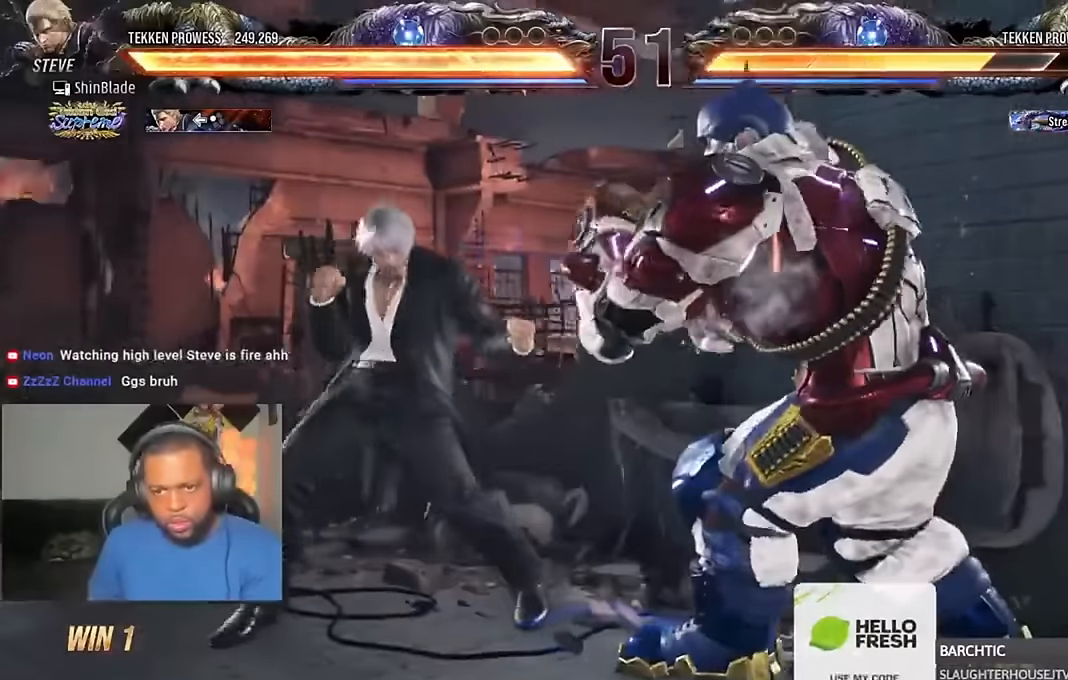
{"dt_ms": 500, "buttons": ["DPAD_LEFT"], "left_stick": "center", "right_stick": "center", "events": [[67, "DPAD_LEFT", "down"], [134, "DPAD_LEFT", "up"], [167, "DPAD_LEFT", "down"]]}
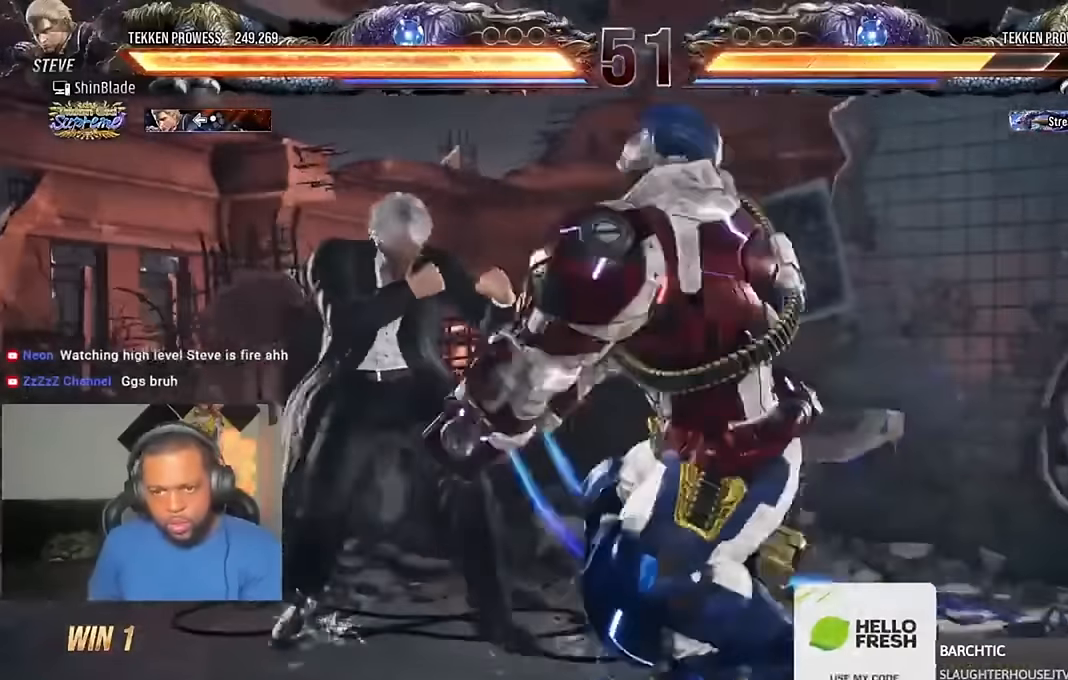
{"dt_ms": 500, "buttons": ["DPAD_RIGHT"], "left_stick": "center", "right_stick": "center", "events": [[200, "DPAD_LEFT", "up"], [367, "DPAD_RIGHT", "down"], [434, "DPAD_RIGHT", "up"], [500, "DPAD_RIGHT", "down"]]}
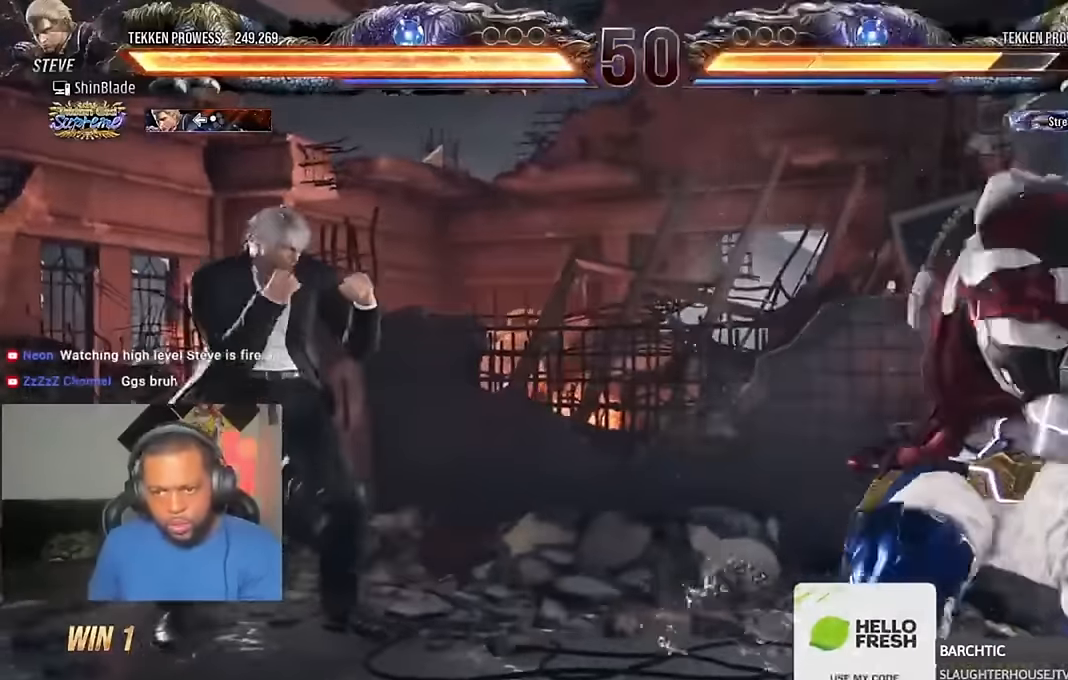
{"dt_ms": 1000, "buttons": ["DPAD_LEFT"], "left_stick": "center", "right_stick": "center"}
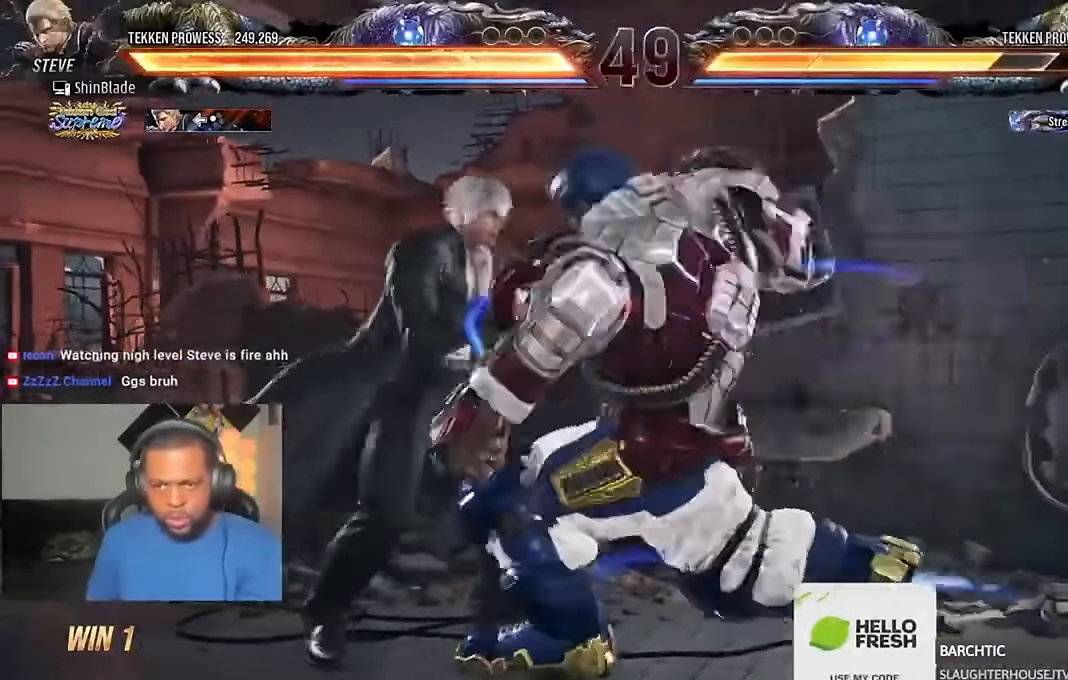
{"dt_ms": 500, "buttons": ["DPAD_LEFT"], "left_stick": "center", "right_stick": "center", "events": []}
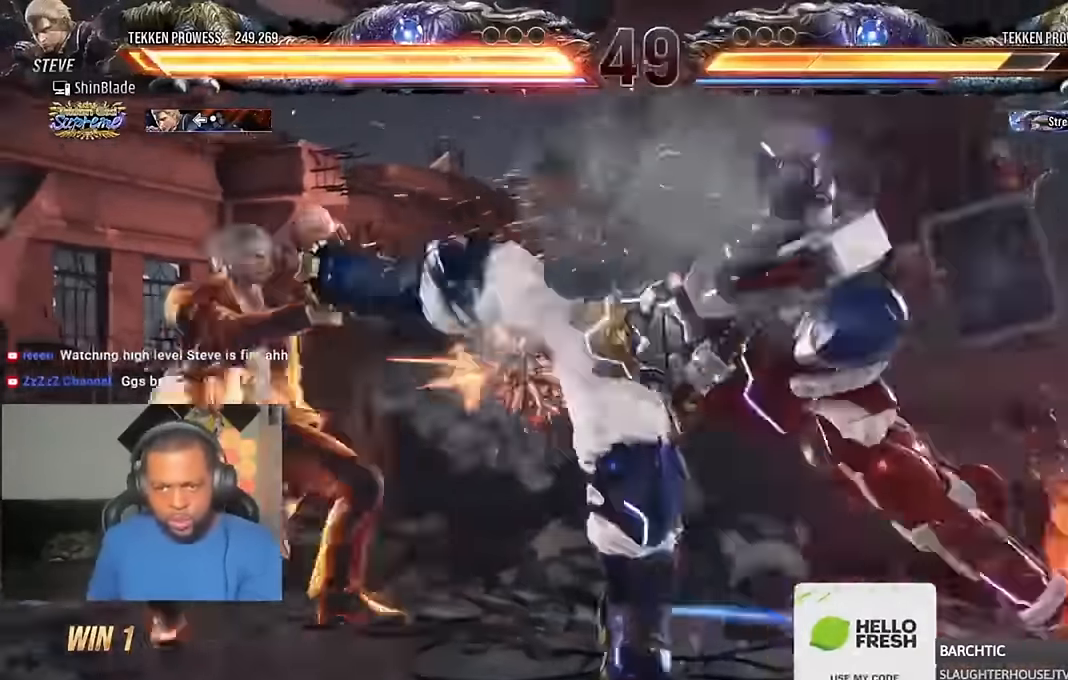
{"dt_ms": 500, "buttons": ["SQUARE"], "left_stick": "center", "right_stick": "center", "events": [[167, "DPAD_LEFT", "up"], [267, "SQUARE", "down"], [300, "SQUARE", "up"], [367, "SQUARE", "down"], [434, "SQUARE", "up"], [500, "SQUARE", "down"]]}
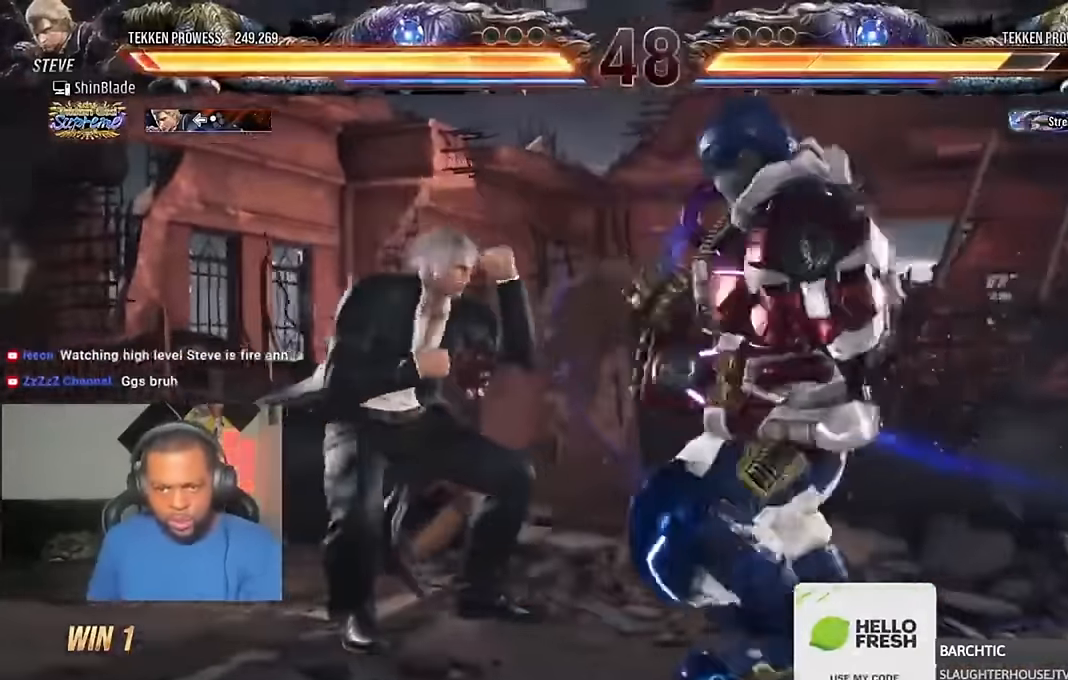
{"dt_ms": 500, "buttons": ["TRIANGLE"], "left_stick": "center", "right_stick": "center", "events": [[67, "SQUARE", "up"], [134, "SQUARE", "down"], [200, "SQUARE", "up"], [267, "SQUARE", "down"], [367, "DPAD_LEFT", "down"], [367, "SQUARE", "up"], [467, "TRIANGLE", "down"], [500, "DPAD_LEFT", "up"]]}
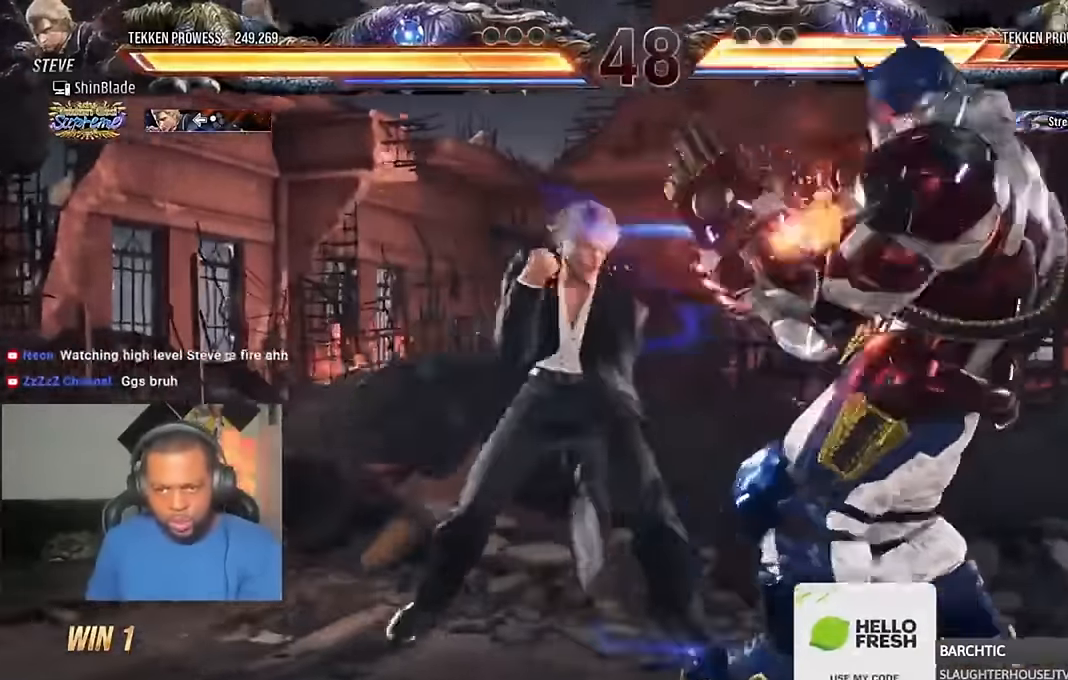
{"dt_ms": 500, "buttons": ["TRIANGLE", "DPAD_DOWN"], "left_stick": "center", "right_stick": "center", "events": [[34, "TRIANGLE", "up"], [100, "TRIANGLE", "down"], [500, "DPAD_DOWN", "down"]]}
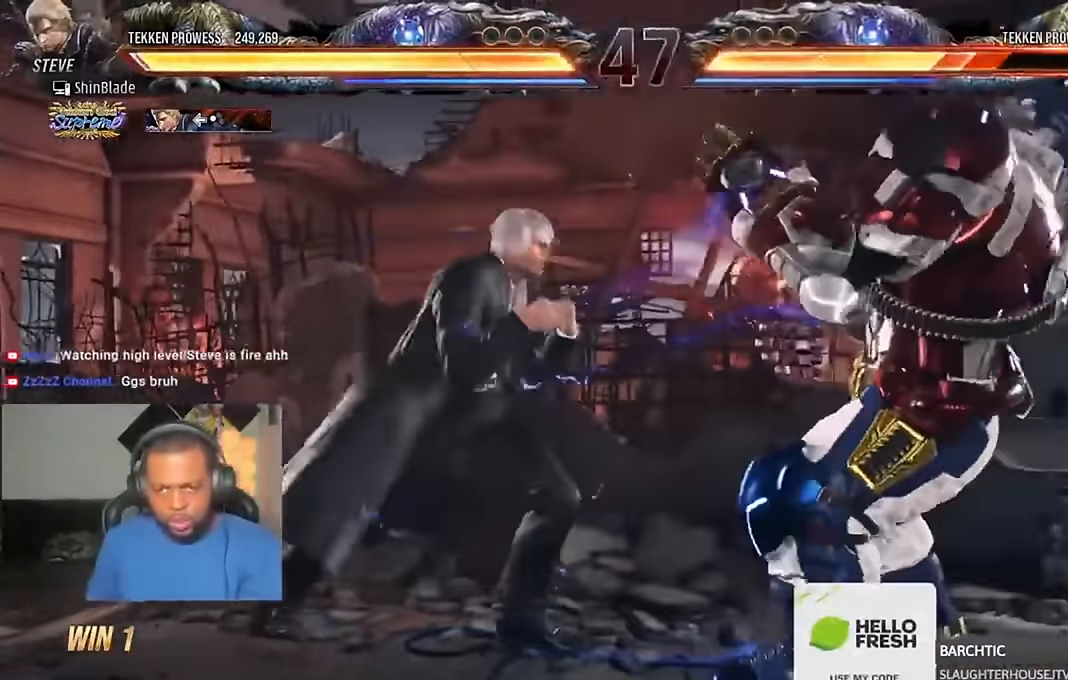
{"dt_ms": 500, "buttons": ["CIRCLE", "TRIANGLE"], "left_stick": "center", "right_stick": "center", "events": [[67, "DPAD_DOWN", "up"], [167, "DPAD_DOWN", "down"], [200, "DPAD_DOWN", "up"], [267, "DPAD_DOWN", "down"], [284, "TRIANGLE", "up"], [367, "CIRCLE", "down"], [384, "right_stick", "up"], [434, "right_stick", "center"], [467, "DPAD_DOWN", "up"], [467, "TRIANGLE", "down"]]}
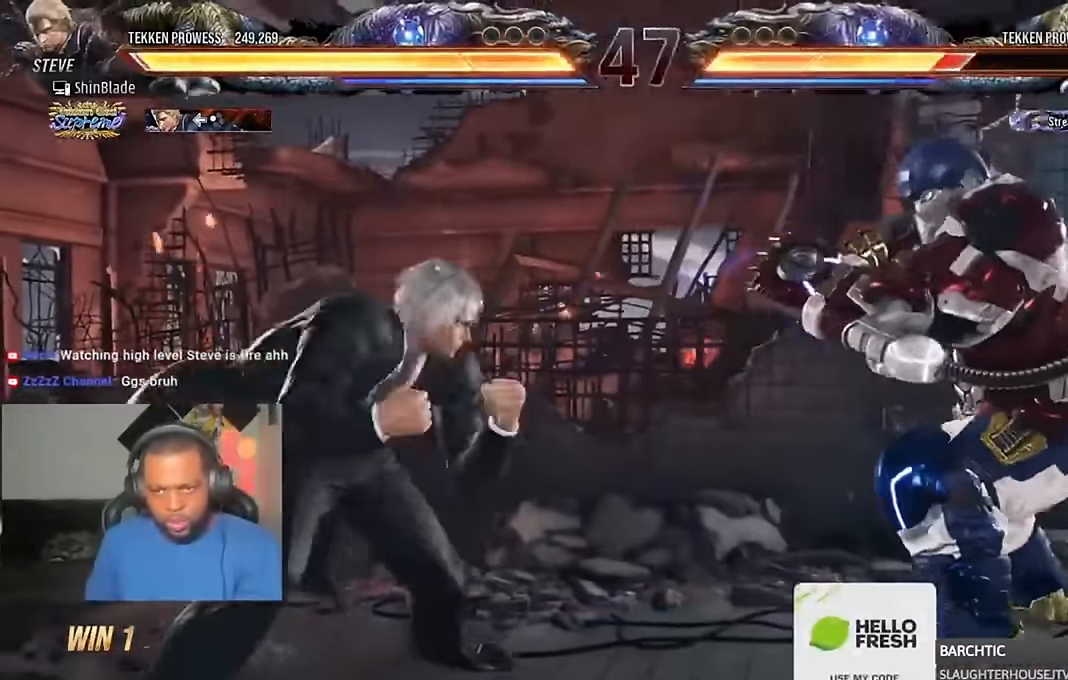
{"dt_ms": 500, "buttons": ["DPAD_LEFT"], "left_stick": "center", "right_stick": "center", "events": [[200, "CIRCLE", "up"], [334, "DPAD_LEFT", "down"], [367, "DPAD_LEFT", "up"], [367, "TRIANGLE", "up"], [467, "DPAD_LEFT", "down"]]}
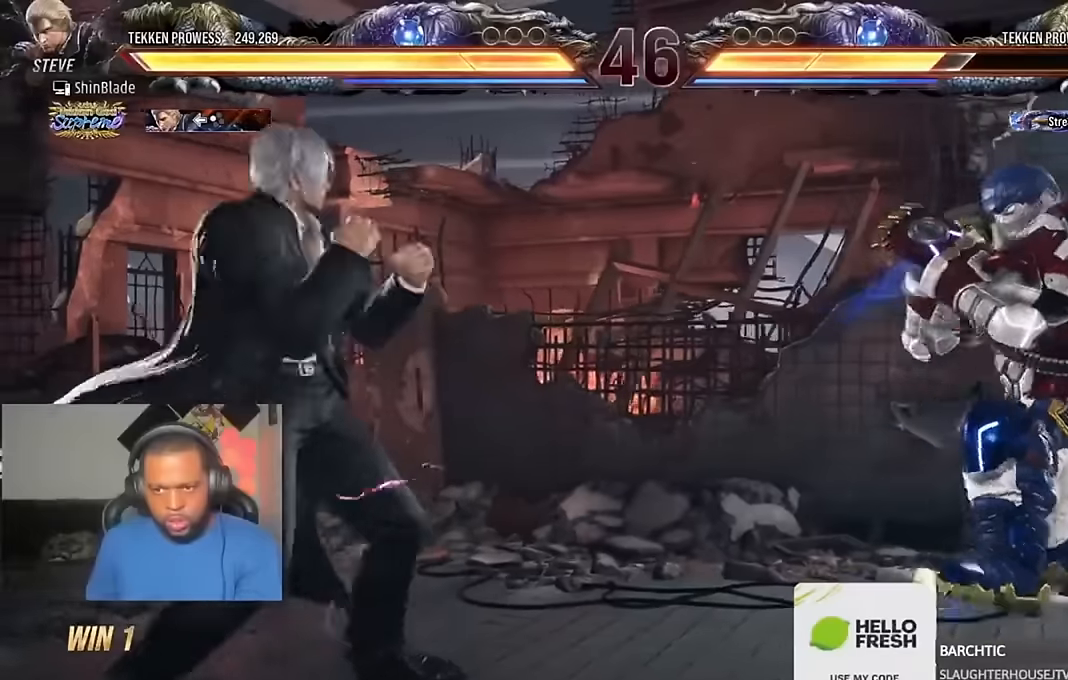
{"dt_ms": 500, "buttons": [], "left_stick": "center", "right_stick": "center", "events": [[167, "CIRCLE", "down"], [167, "CROSS", "down"], [234, "CIRCLE", "up"], [234, "CROSS", "up"], [500, "DPAD_LEFT", "up"]]}
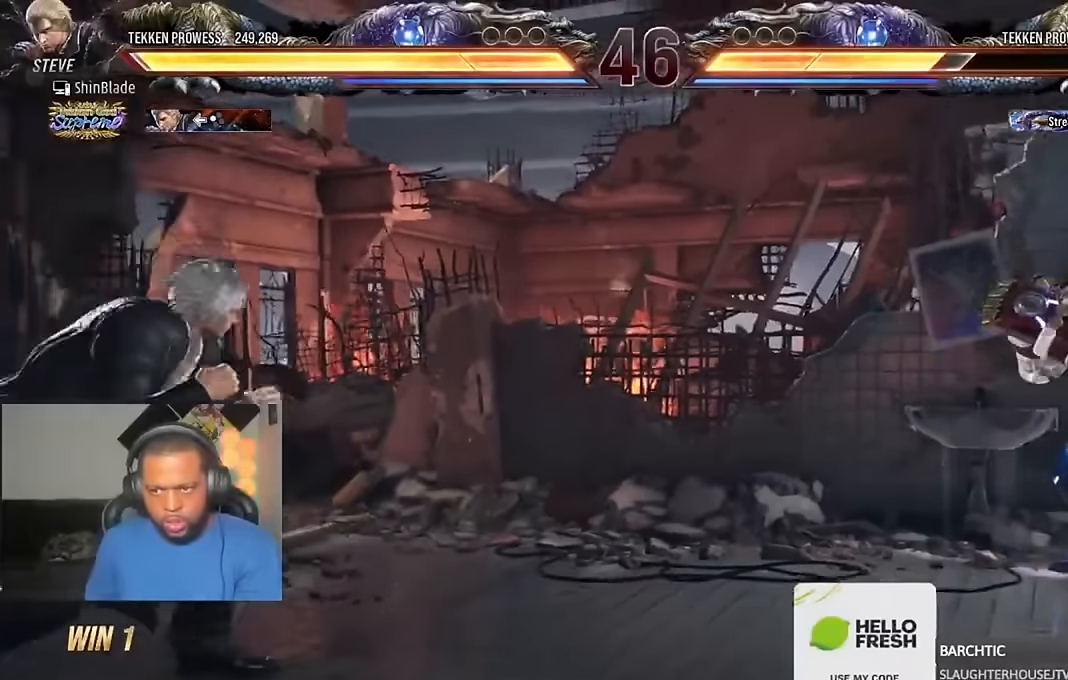
{"dt_ms": 500, "buttons": ["DPAD_RIGHT"], "left_stick": "center", "right_stick": "center", "events": [[34, "DPAD_LEFT", "down"], [134, "CIRCLE", "down"], [134, "CROSS", "down"], [234, "CROSS", "up"], [267, "CIRCLE", "up"], [300, "DPAD_LEFT", "up"], [367, "DPAD_RIGHT", "down"], [434, "DPAD_RIGHT", "up"], [467, "DPAD_RIGHT", "down"]]}
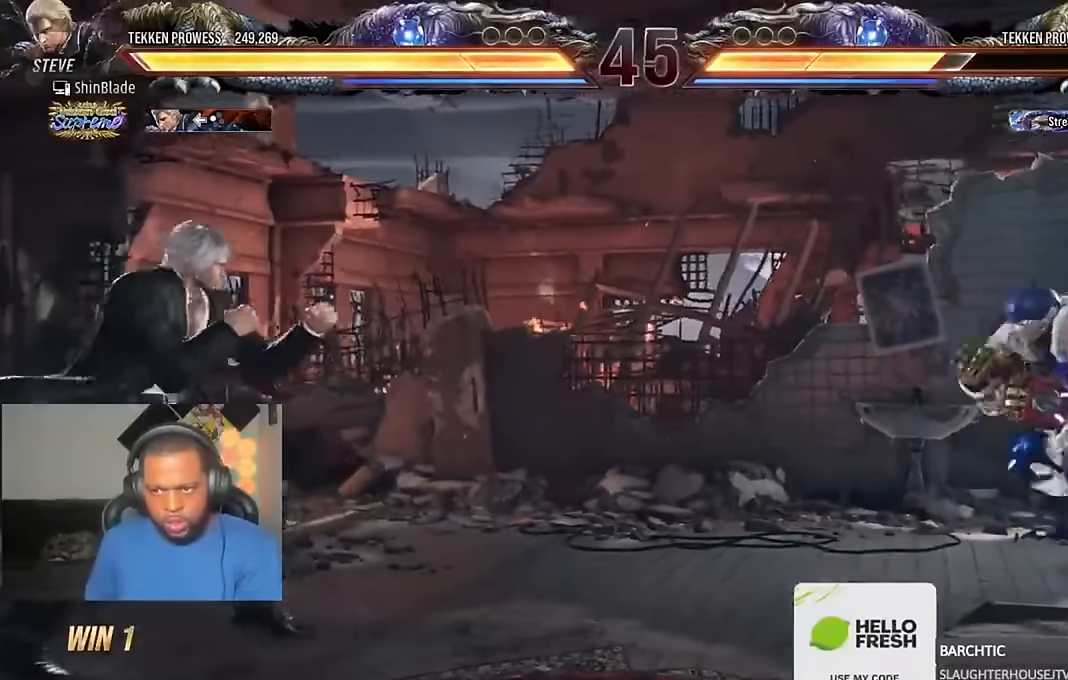
{"dt_ms": 500, "buttons": [], "left_stick": "center", "right_stick": "center", "events": [[200, "DPAD_RIGHT", "up"], [267, "DPAD_DOWN", "down"], [267, "DPAD_LEFT", "down"], [300, "SQUARE", "down"], [300, "TRIANGLE", "down"], [400, "DPAD_DOWN", "up"], [400, "DPAD_LEFT", "up"], [400, "SQUARE", "up"], [400, "TRIANGLE", "up"]]}
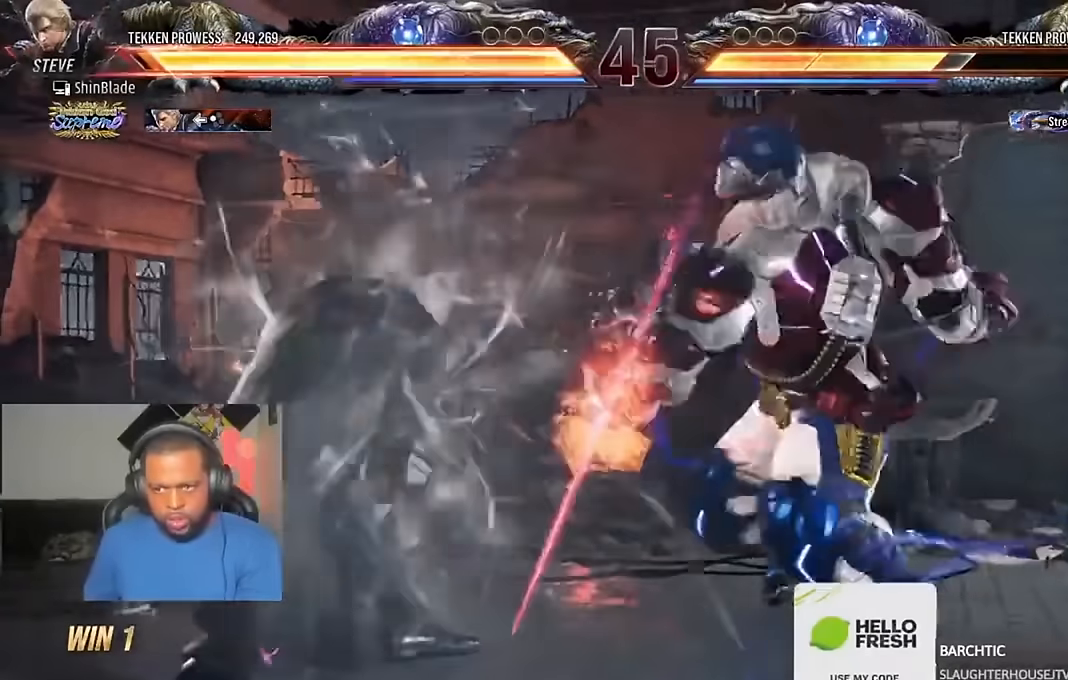
{"dt_ms": 500, "buttons": ["DPAD_LEFT"], "left_stick": "center", "right_stick": "center", "events": [[134, "DPAD_LEFT", "down"]]}
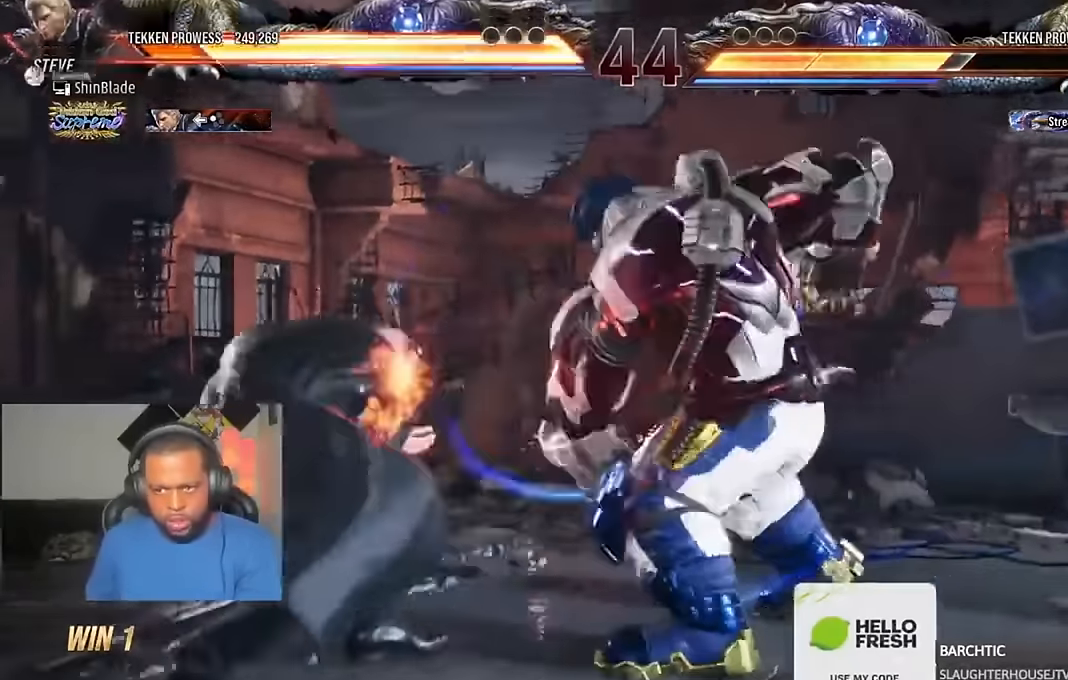
{"dt_ms": 500, "buttons": ["DPAD_LEFT"], "left_stick": "center", "right_stick": "center", "events": []}
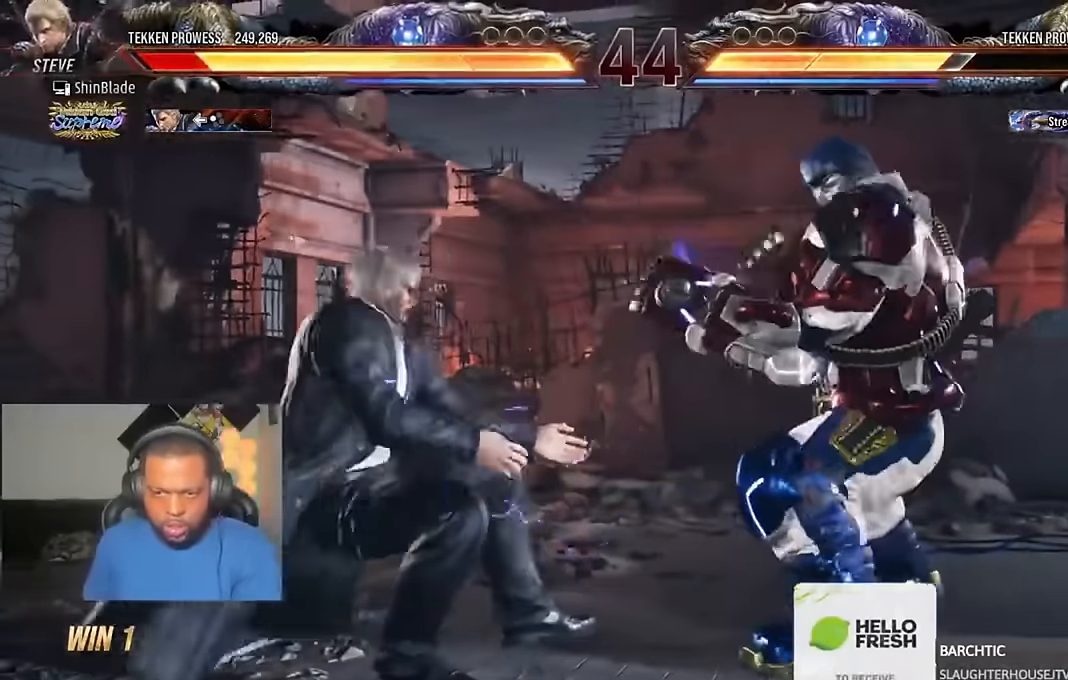
{"dt_ms": 500, "buttons": ["DPAD_LEFT"], "left_stick": "center", "right_stick": "center", "events": [[400, "CROSS", "down"], [500, "CROSS", "up"]]}
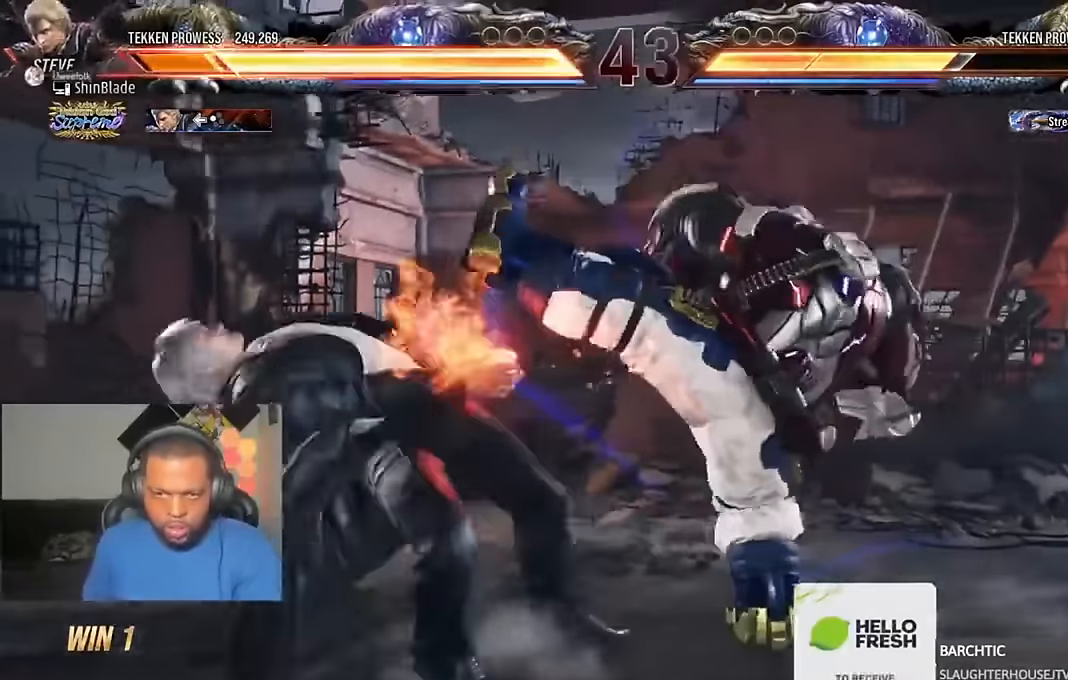
{"dt_ms": 500, "buttons": ["DPAD_LEFT"], "left_stick": "center", "right_stick": "center", "events": [[67, "CROSS", "down"], [167, "CROSS", "up"], [234, "CROSS", "down"], [334, "CROSS", "up"], [400, "CROSS", "down"], [500, "CROSS", "up"]]}
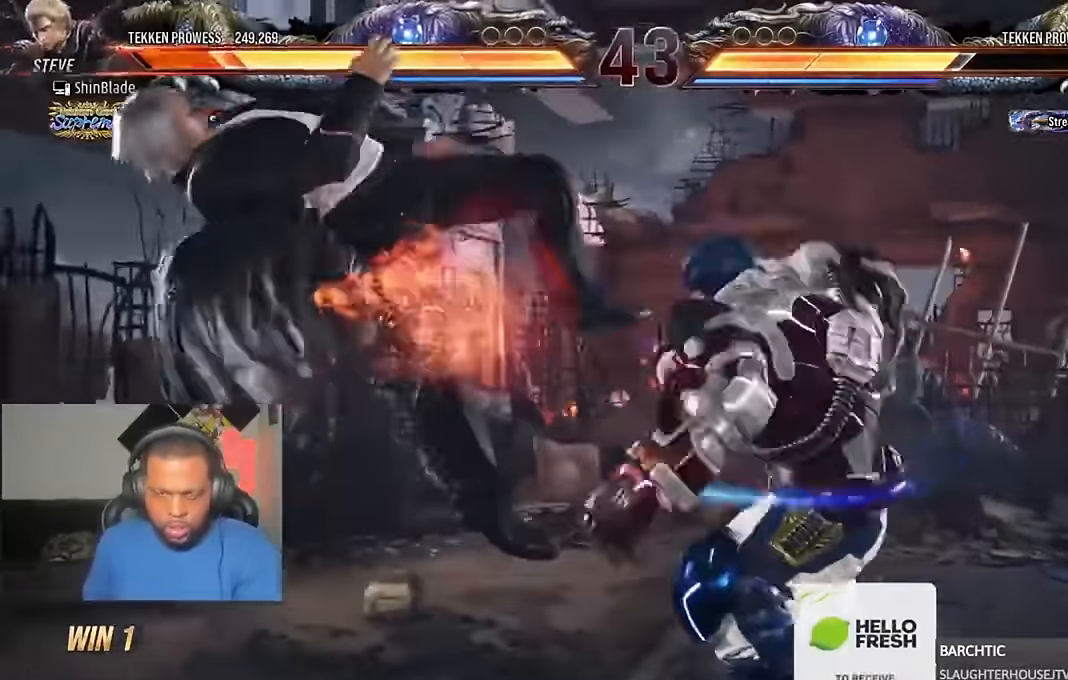
{"dt_ms": 500, "buttons": ["CROSS", "DPAD_LEFT"], "left_stick": "center", "right_stick": "center", "events": [[100, "CROSS", "down"], [200, "CROSS", "up"], [267, "CROSS", "down"], [400, "CROSS", "up"], [467, "CROSS", "down"]]}